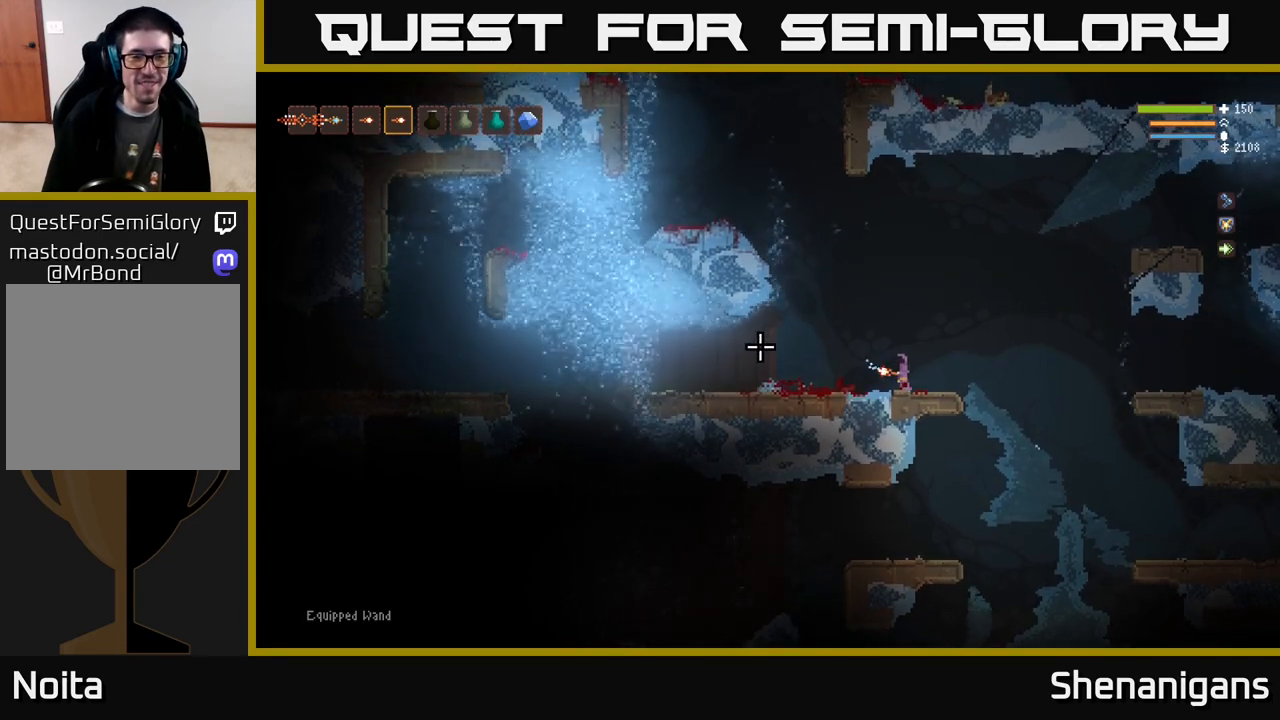
Gameplay with a controller (Xbox layout); each line is a JSON object with the inputs held at the frame after it. "events" lists button and stick changes between this image and that frame as [ms after this image, input, new state], when the widget could be followed in between.
{"buttons": [], "left_stick": "center", "right_stick": "up-left", "events": [[283, "L1", "down"], [383, "L1", "up"], [450, "right_stick", "up-left"]]}
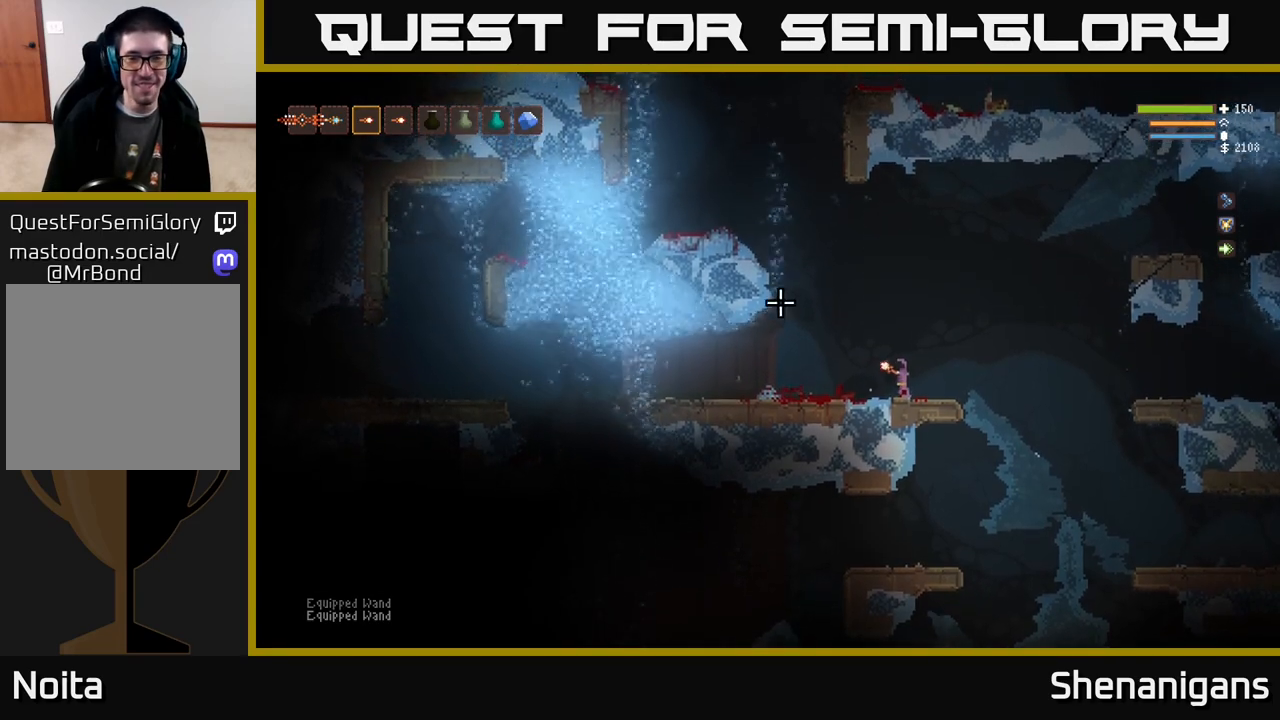
{"buttons": [], "left_stick": "center", "right_stick": "up-left", "events": [[100, "L2", "down"], [200, "left_stick", "left"], [383, "left_stick", "center"], [500, "L2", "up"]]}
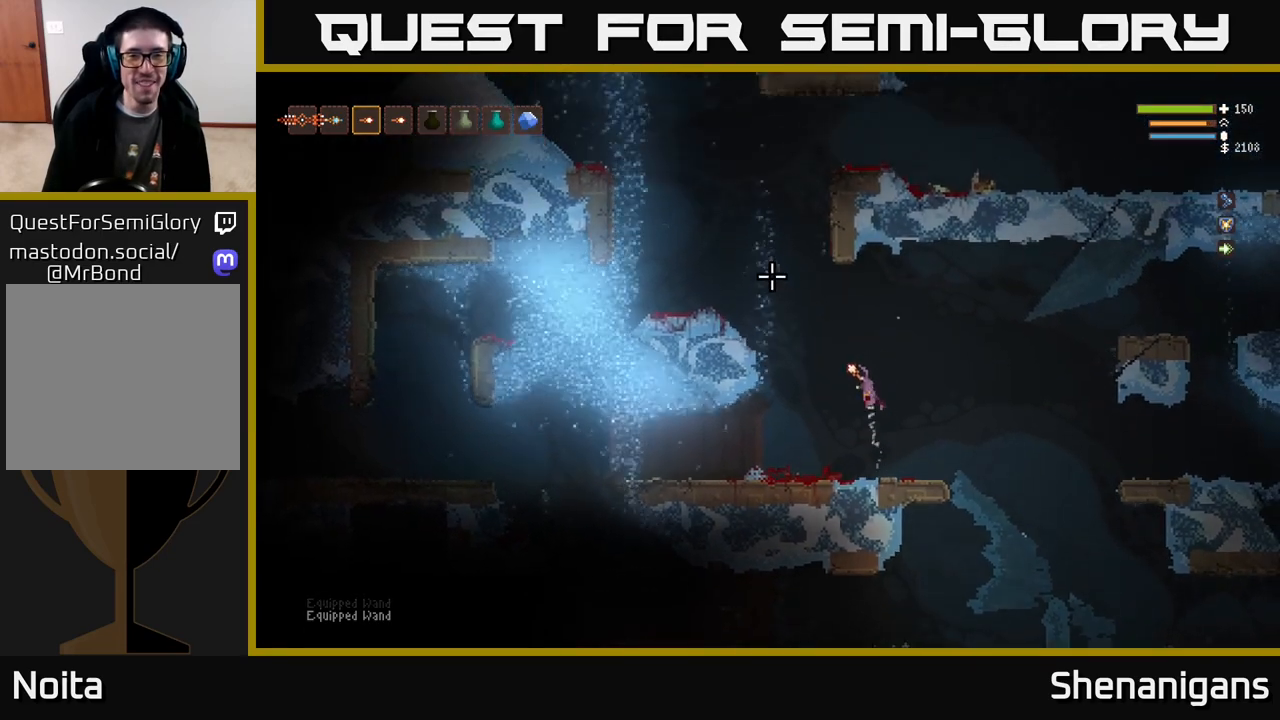
{"buttons": [], "left_stick": "center", "right_stick": "up-left", "events": []}
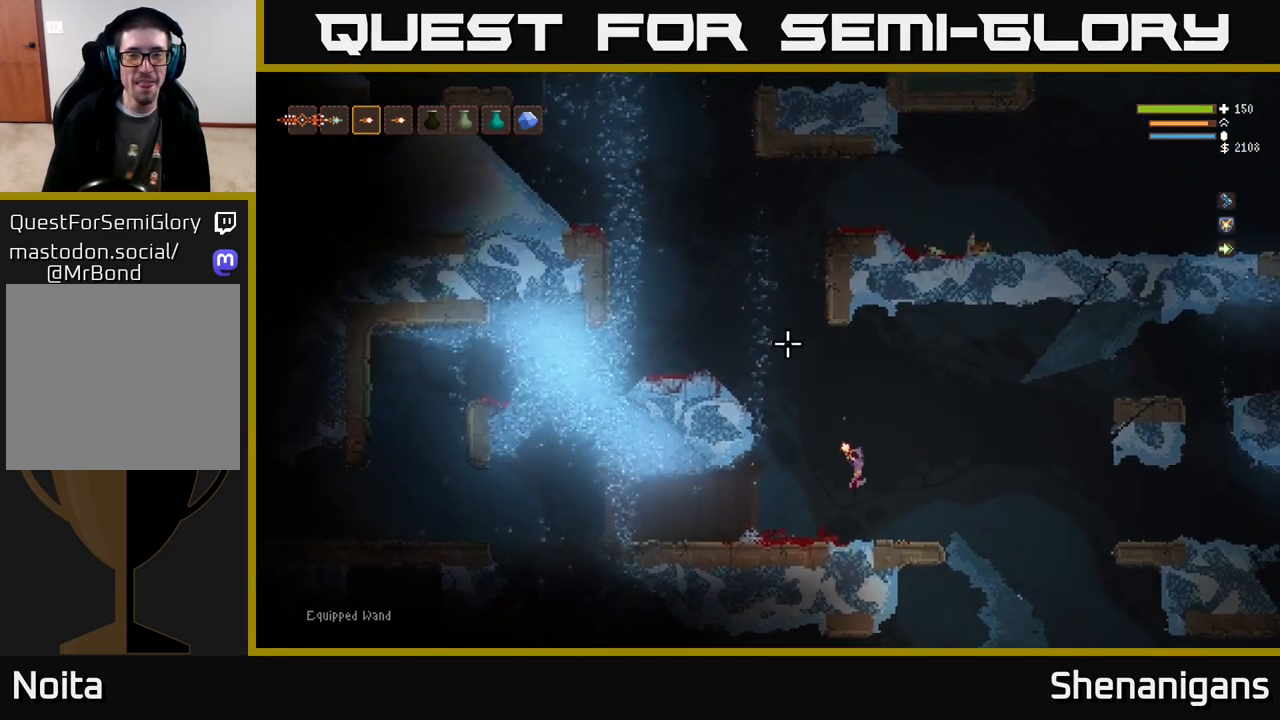
{"buttons": [], "left_stick": "right", "right_stick": "right", "events": [[133, "right_stick", "left"], [350, "left_stick", "right"], [417, "right_stick", "right"]]}
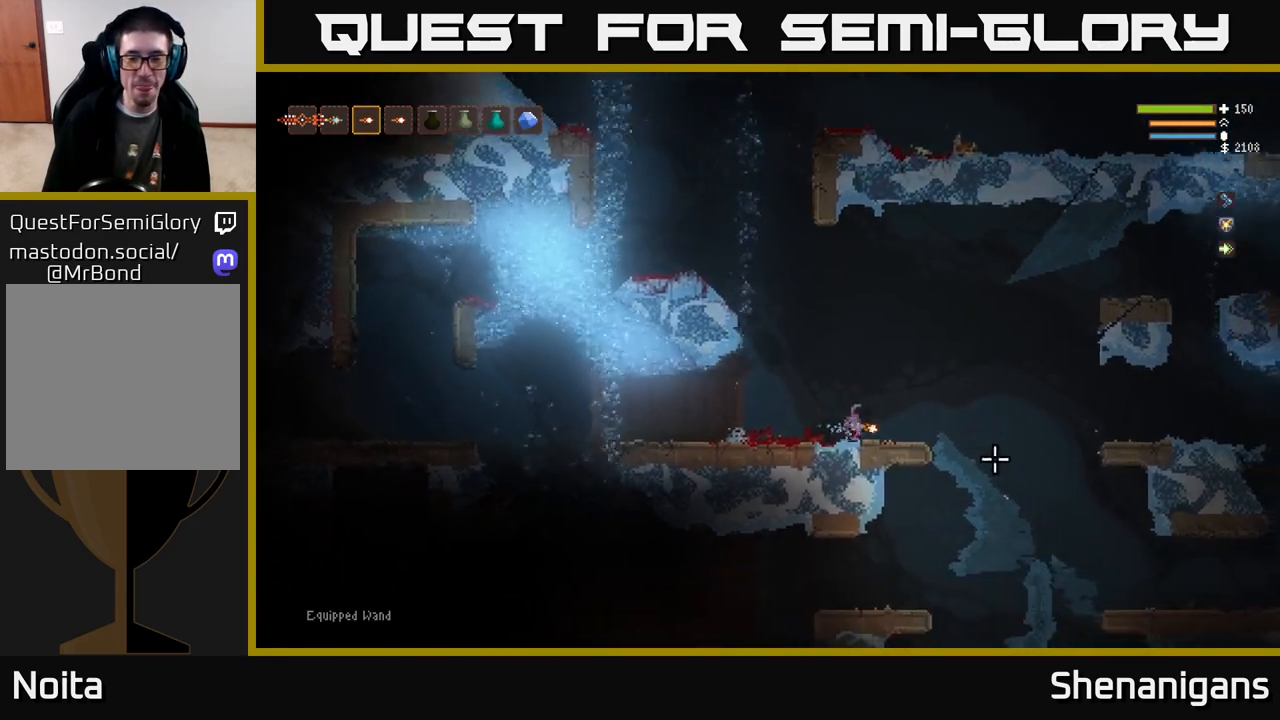
{"buttons": ["R2"], "left_stick": "right", "right_stick": "down", "events": [[33, "right_stick", "down-right"], [317, "right_stick", "down"], [467, "R2", "down"]]}
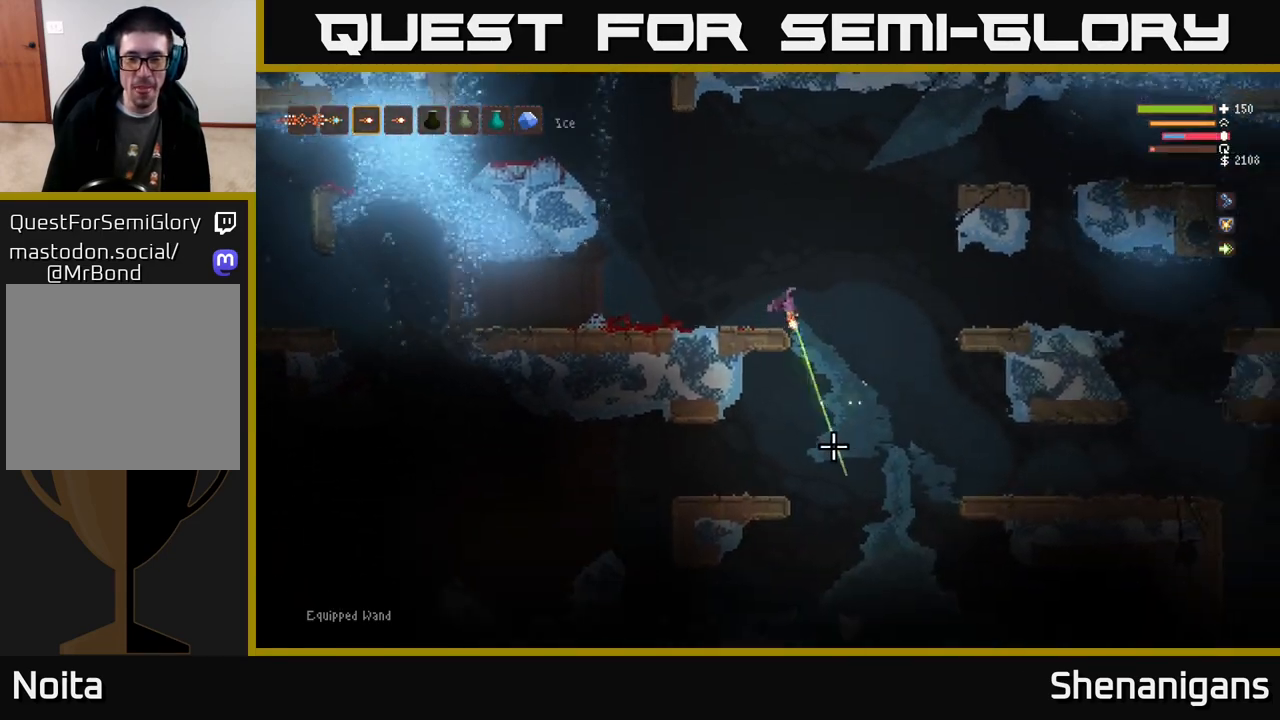
{"buttons": [], "left_stick": "right", "right_stick": "down", "events": [[33, "R2", "up"], [117, "left_stick", "up-right"], [217, "left_stick", "center"], [367, "L2", "down"], [417, "left_stick", "right"], [500, "L2", "up"]]}
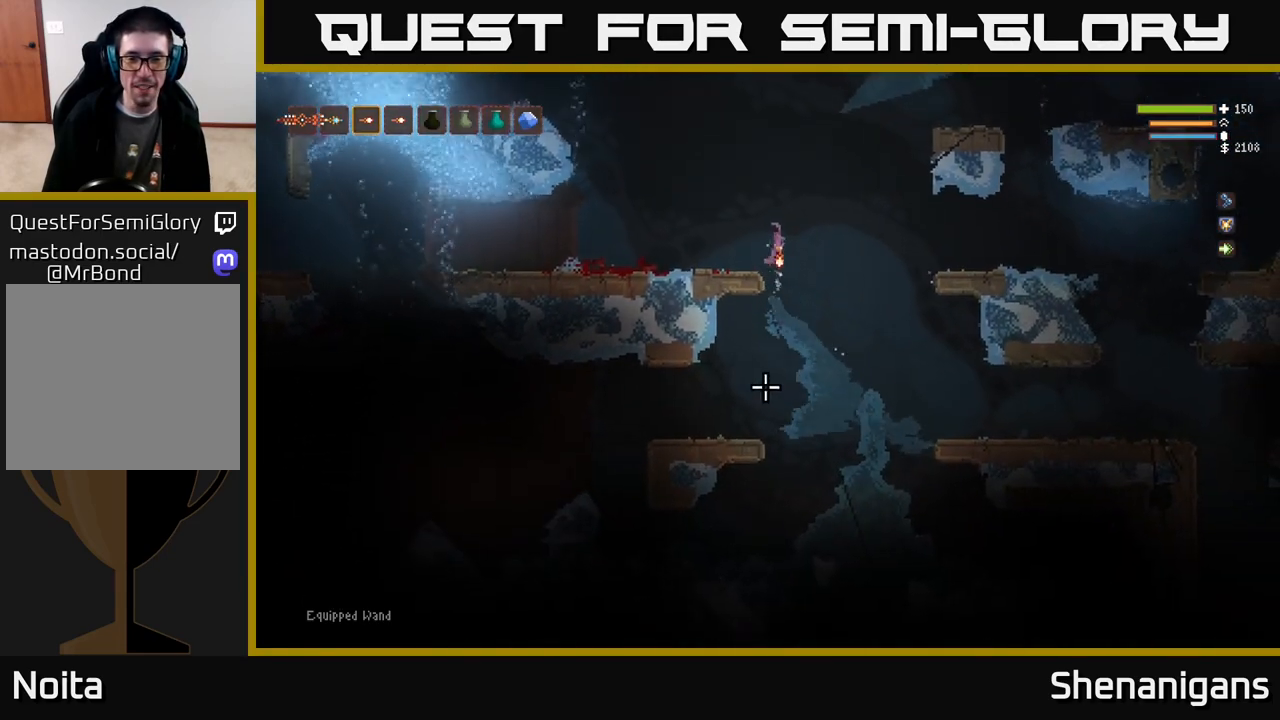
{"buttons": [], "left_stick": "center", "right_stick": "down-left", "events": [[100, "left_stick", "center"], [483, "right_stick", "down-left"]]}
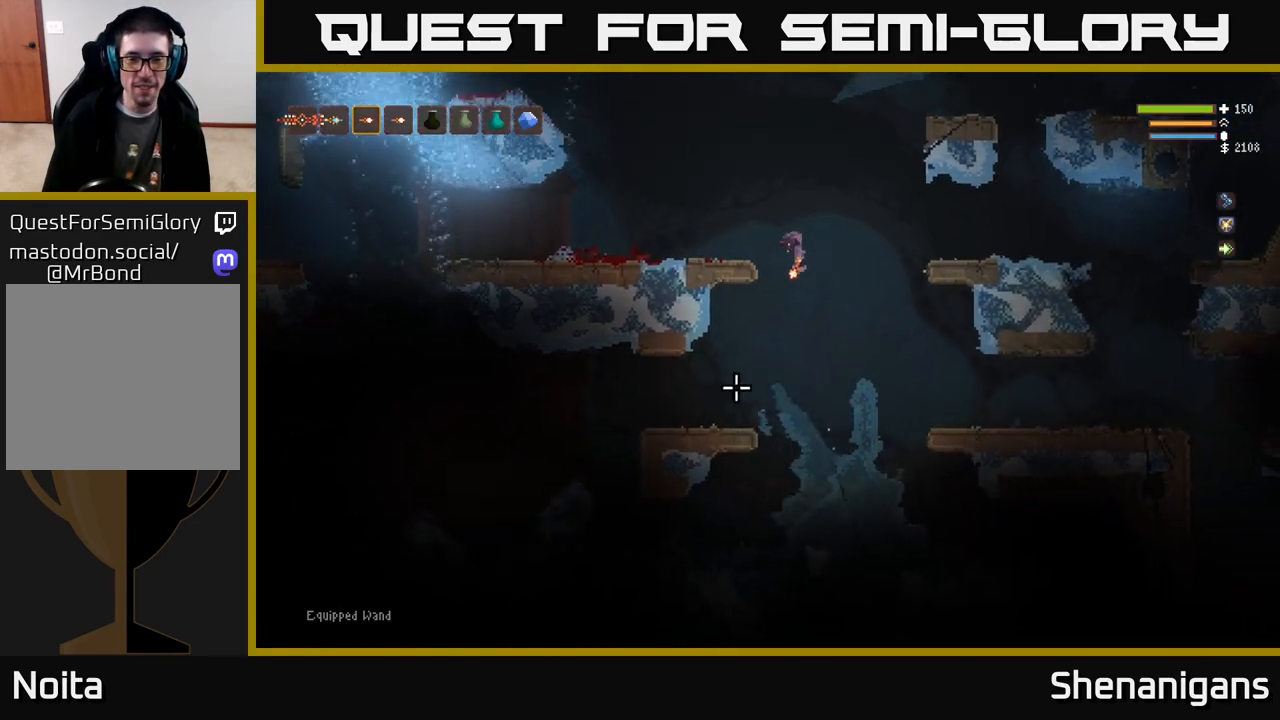
{"buttons": [], "left_stick": "center", "right_stick": "down-left", "events": [[50, "left_stick", "left"], [467, "left_stick", "center"]]}
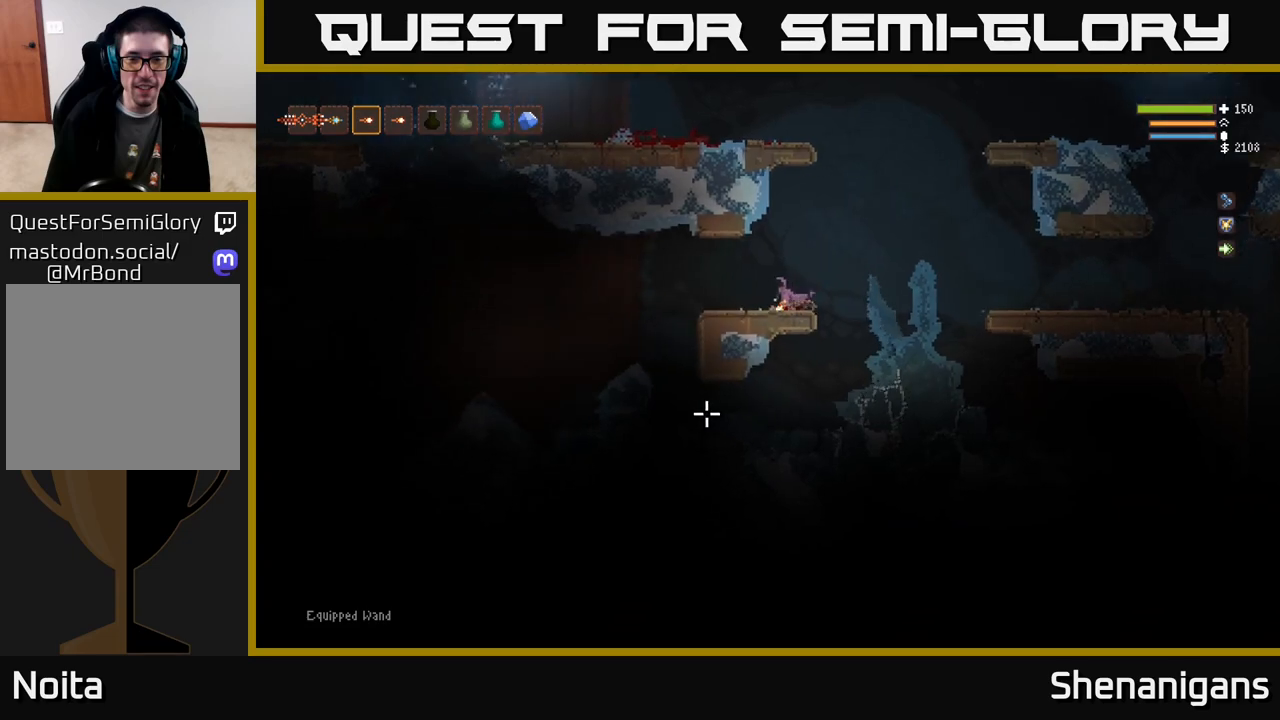
{"buttons": [], "left_stick": "left", "right_stick": "down-left", "events": [[367, "left_stick", "left"]]}
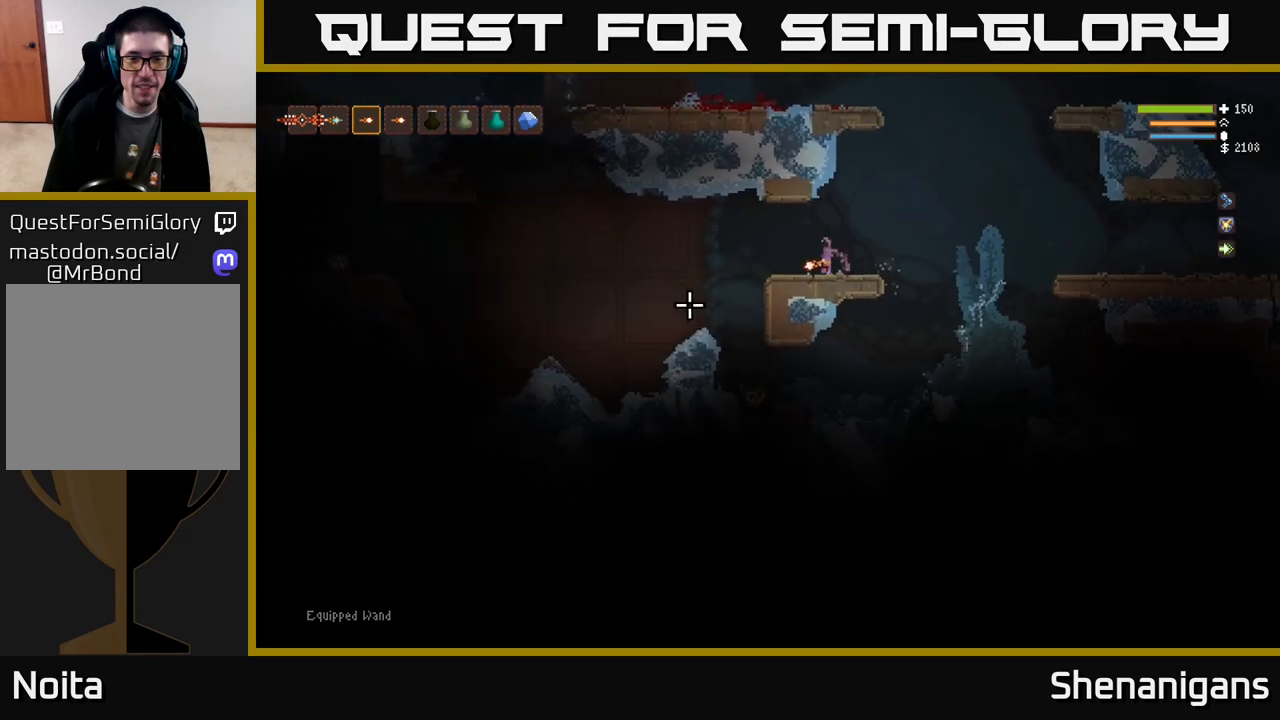
{"buttons": [], "left_stick": "left", "right_stick": "down-left", "events": []}
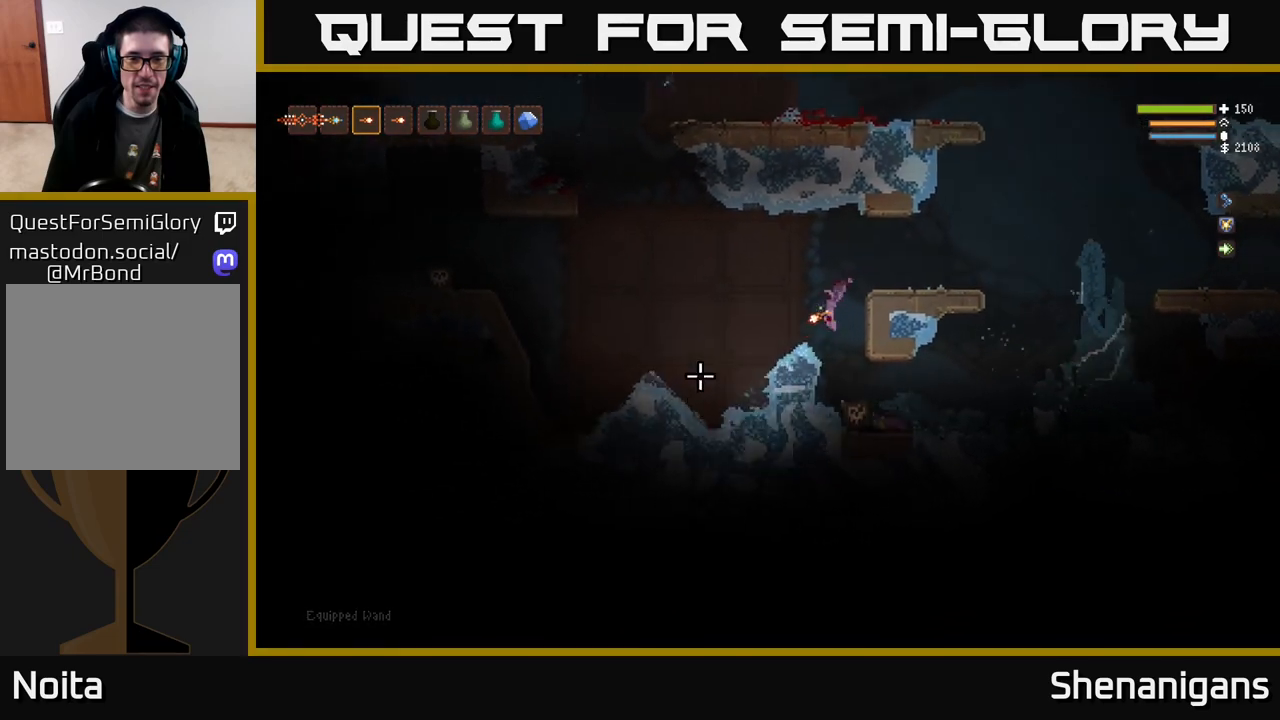
{"buttons": ["L2"], "left_stick": "left", "right_stick": "down-right", "events": [[50, "L2", "down"], [117, "left_stick", "center"], [150, "right_stick", "down-right"], [267, "L2", "up"], [383, "left_stick", "left"], [400, "L2", "down"]]}
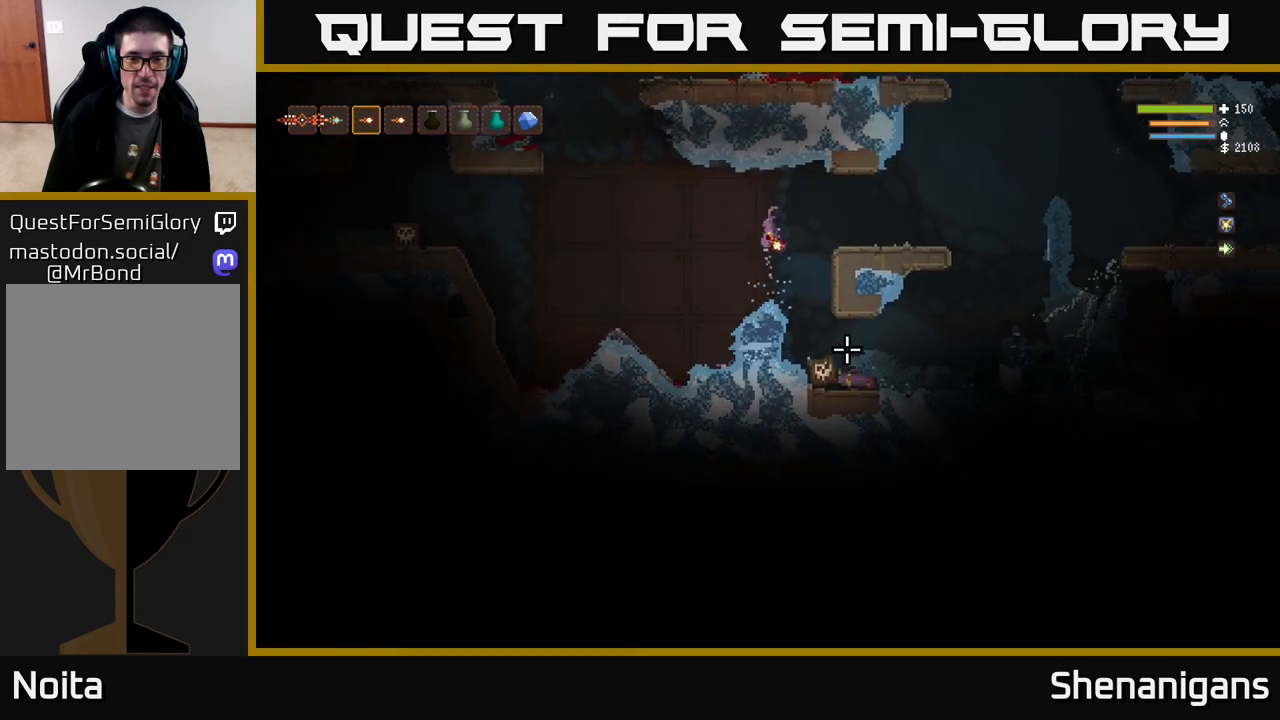
{"buttons": [], "left_stick": "left", "right_stick": "down-right", "events": [[50, "L2", "up"], [117, "left_stick", "center"], [183, "left_stick", "left"], [350, "R2", "down"], [383, "L2", "down"], [450, "R2", "up"], [500, "L2", "up"]]}
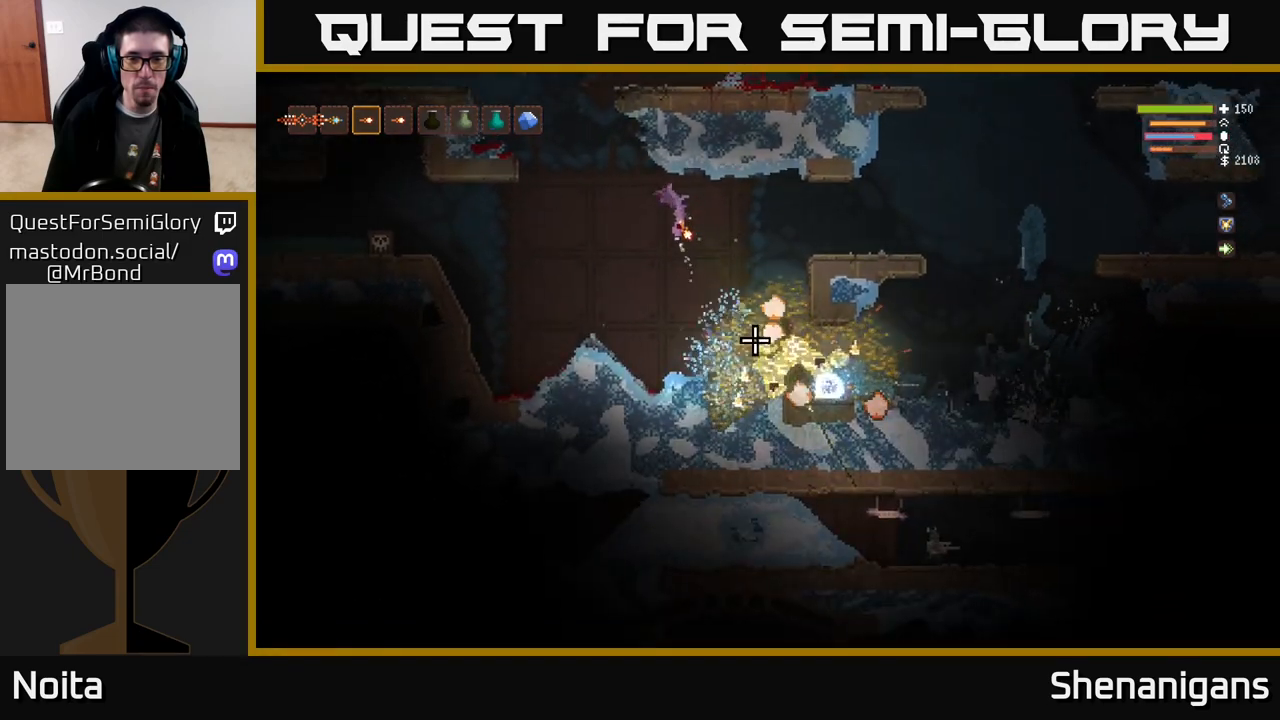
{"buttons": [], "left_stick": "left", "right_stick": "down-right", "events": []}
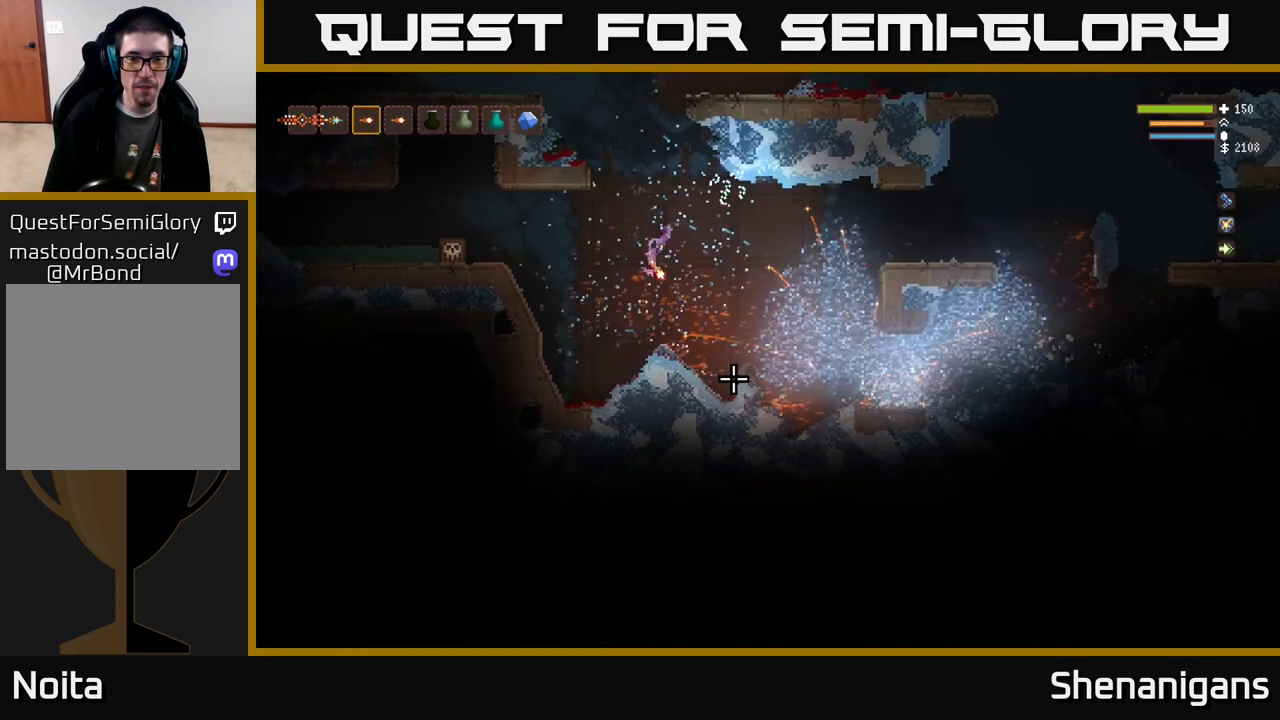
{"buttons": ["L2"], "left_stick": "left", "right_stick": "down-right", "events": [[100, "L2", "down"], [200, "L2", "up"], [217, "left_stick", "center"], [367, "L2", "down"], [367, "left_stick", "left"]]}
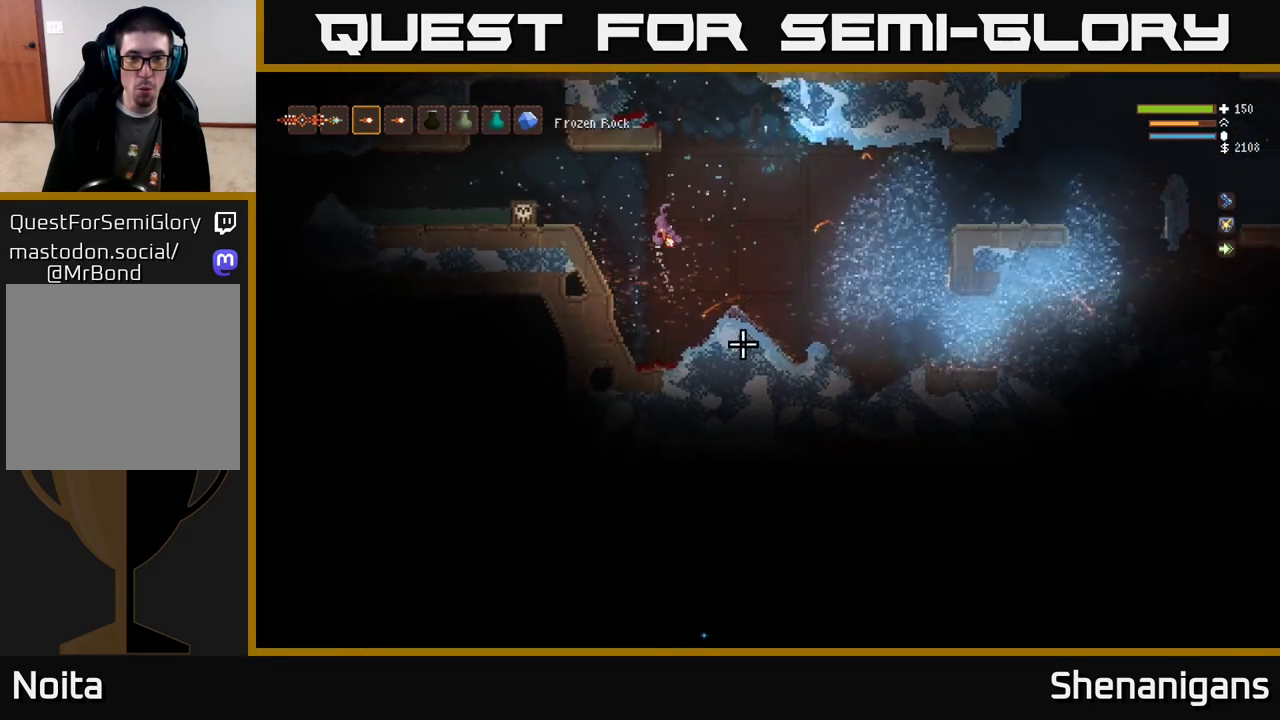
{"buttons": [], "left_stick": "left", "right_stick": "right", "events": [[100, "L2", "up"], [183, "left_stick", "center"], [283, "left_stick", "left"], [467, "right_stick", "right"]]}
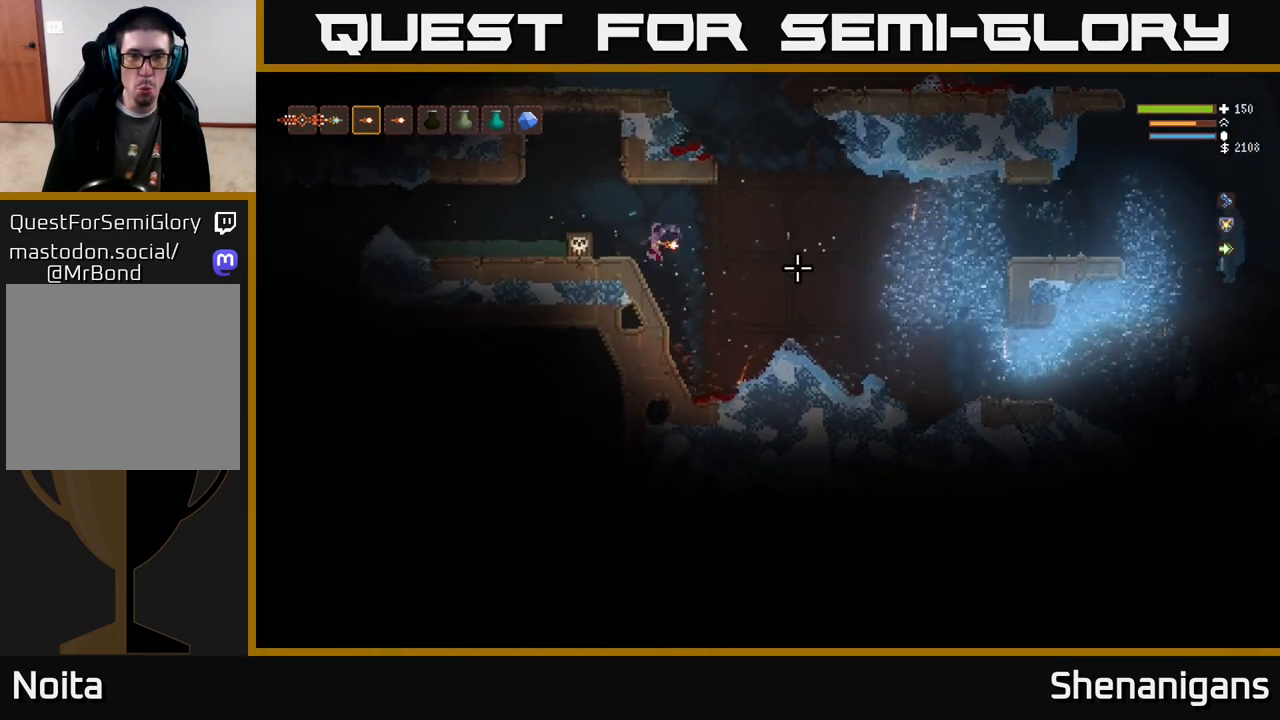
{"buttons": [], "left_stick": "left", "right_stick": "right", "events": [[117, "left_stick", "center"], [167, "L2", "down"], [333, "L2", "up"], [383, "left_stick", "left"]]}
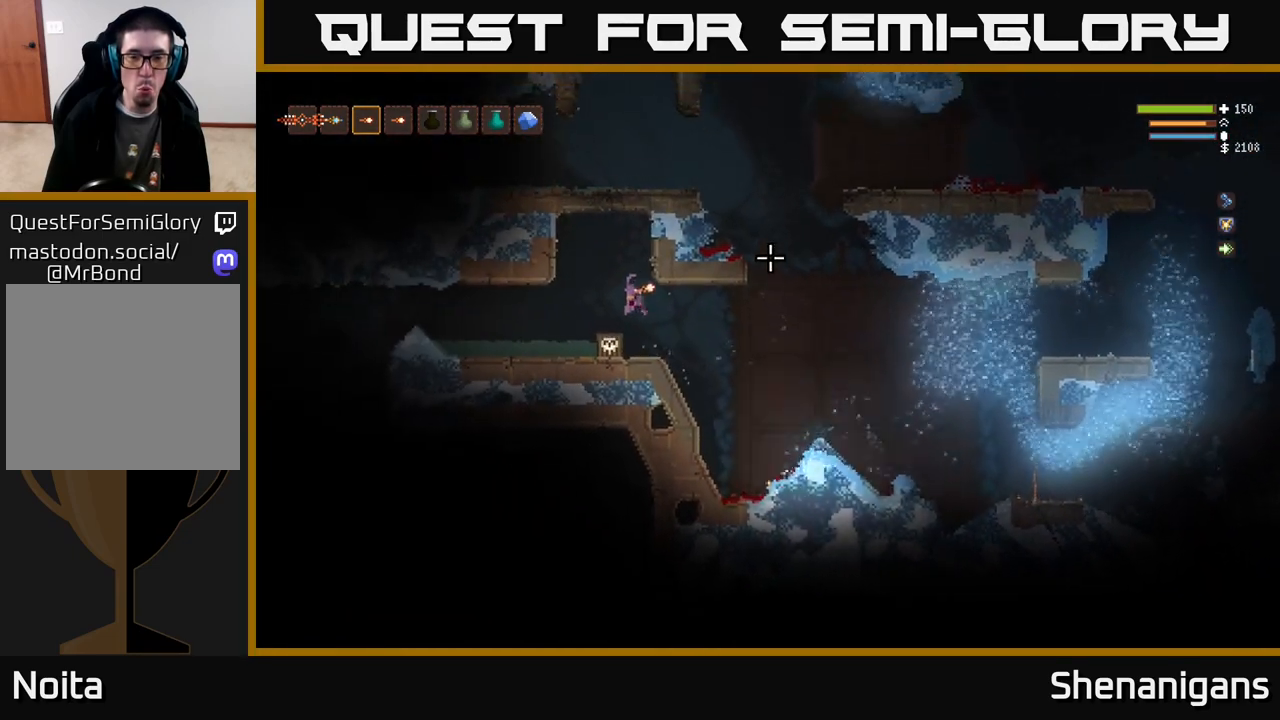
{"buttons": [], "left_stick": "center", "right_stick": "right", "events": [[67, "left_stick", "center"], [200, "R3", "down"], [283, "left_stick", "right"], [333, "R3", "up"], [350, "left_stick", "center"]]}
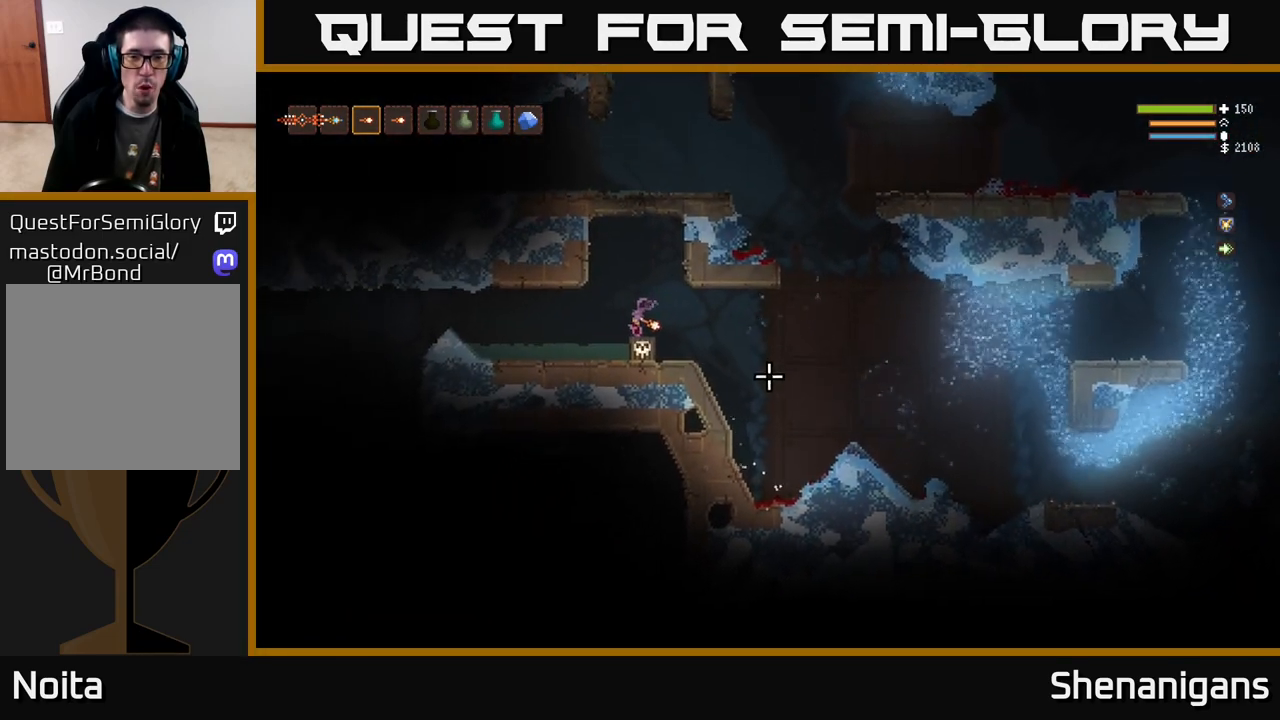
{"buttons": [], "left_stick": "left", "right_stick": "left", "events": [[350, "left_stick", "left"], [500, "right_stick", "left"]]}
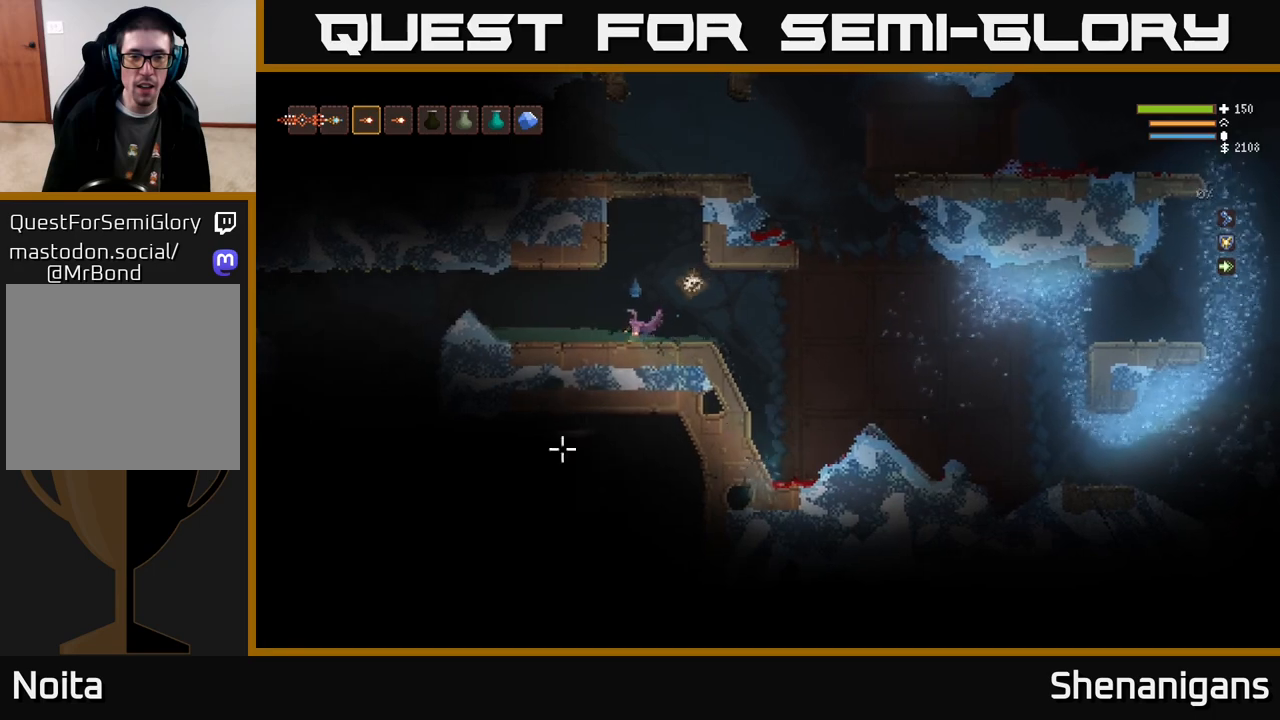
{"buttons": [], "left_stick": "left", "right_stick": "left", "events": [[383, "L2", "down"], [483, "L2", "up"]]}
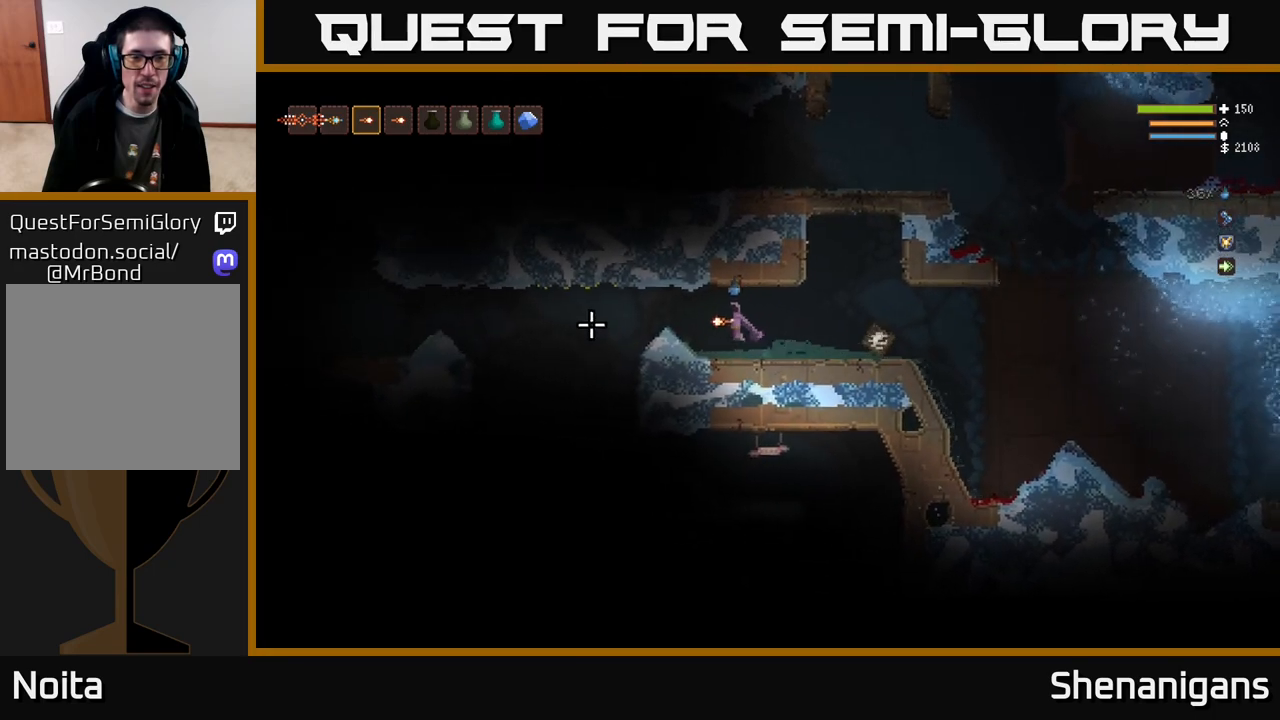
{"buttons": [], "left_stick": "center", "right_stick": "down-left", "events": [[367, "left_stick", "center"], [500, "right_stick", "down-left"]]}
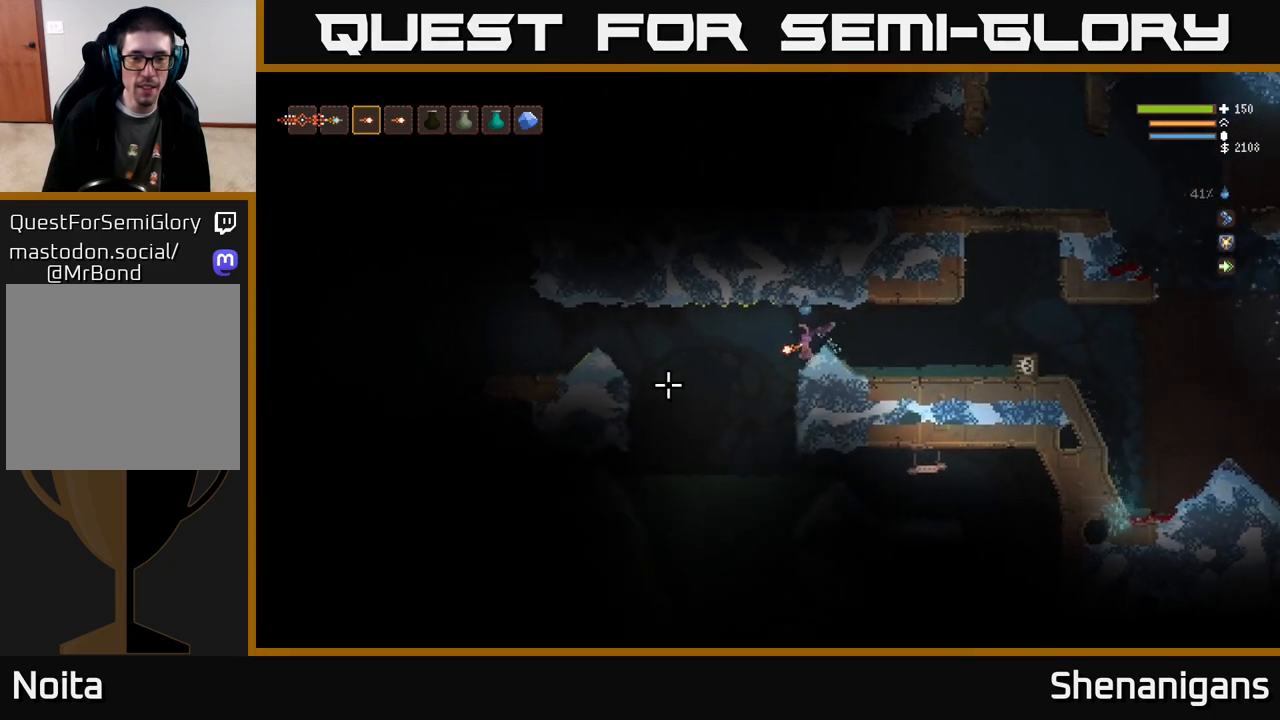
{"buttons": [], "left_stick": "center", "right_stick": "down-left", "events": []}
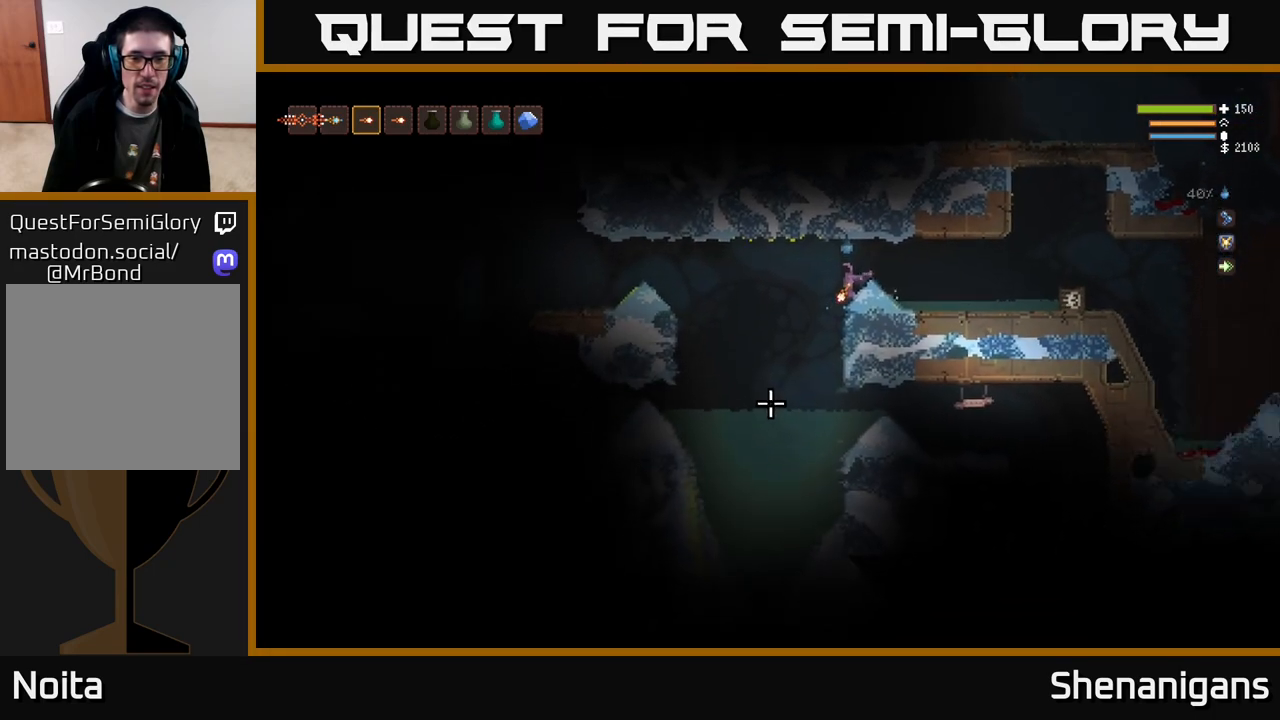
{"buttons": [], "left_stick": "left", "right_stick": "down-left", "events": [[250, "left_stick", "left"], [383, "L2", "down"], [500, "L2", "up"]]}
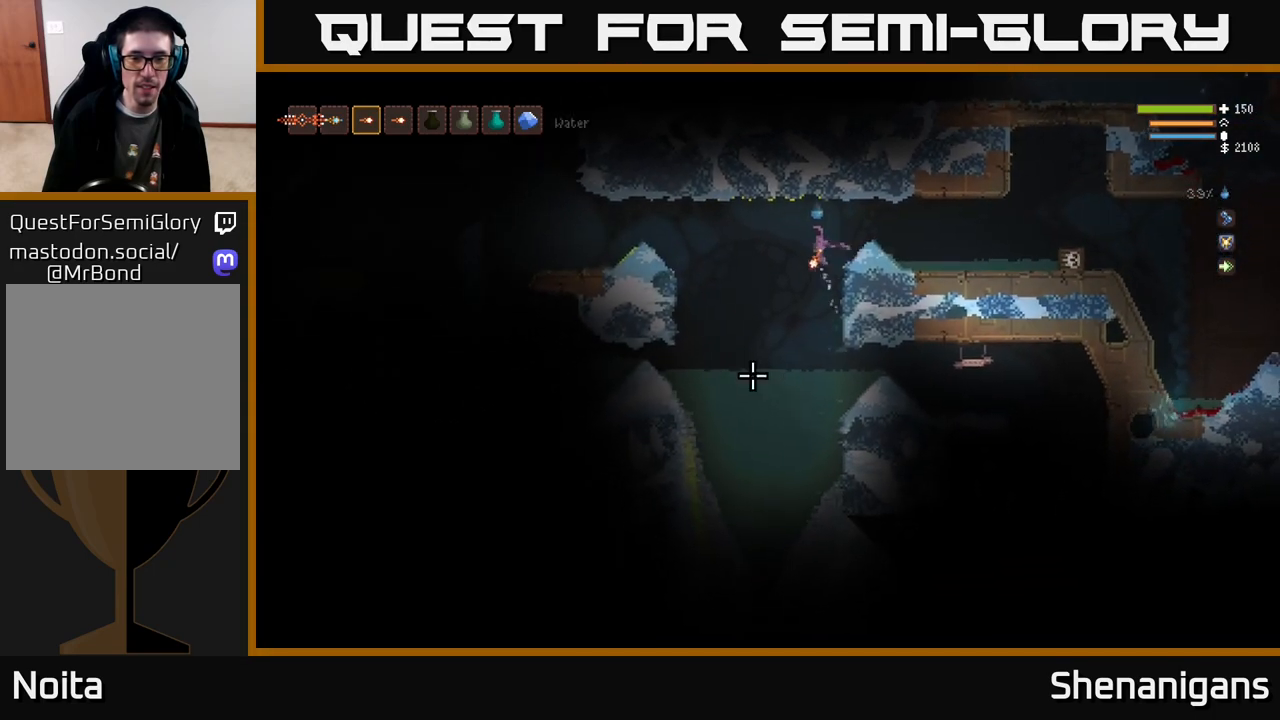
{"buttons": [], "left_stick": "left", "right_stick": "left", "events": [[250, "right_stick", "left"], [300, "L2", "down"], [433, "L2", "up"]]}
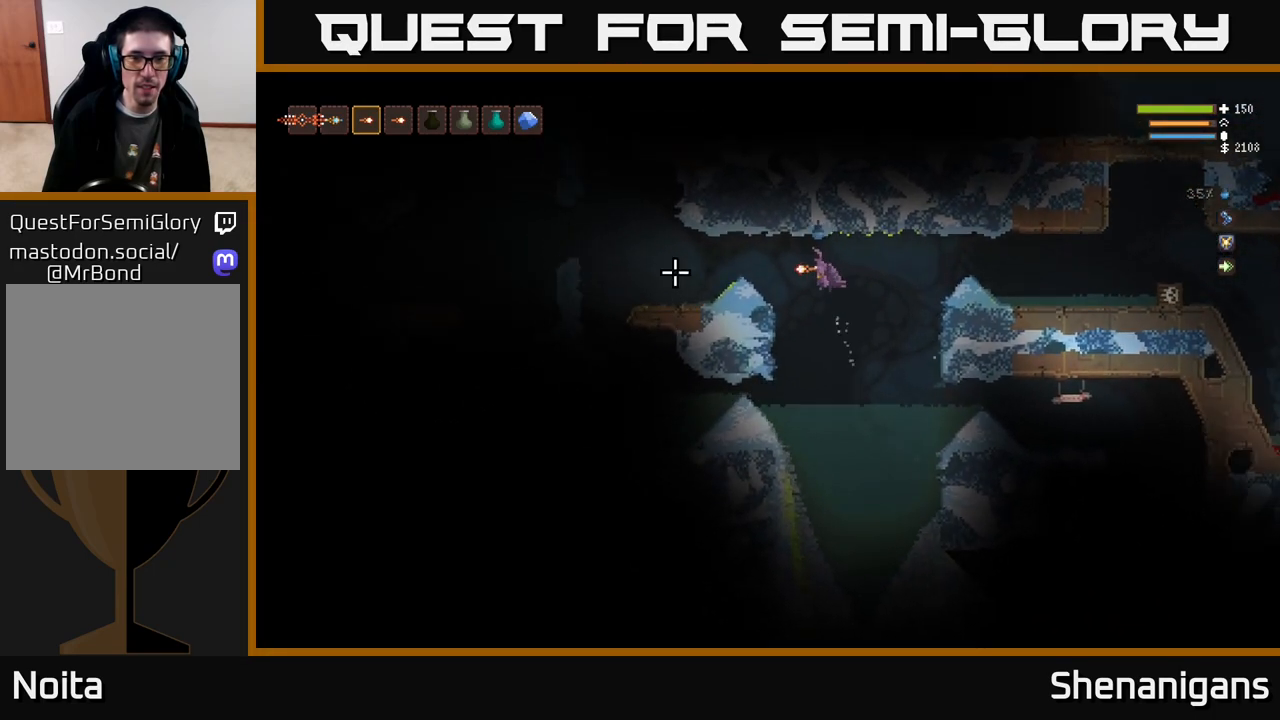
{"buttons": [], "left_stick": "left", "right_stick": "up-left", "events": [[100, "L2", "down"], [200, "L2", "up"], [500, "right_stick", "up-left"]]}
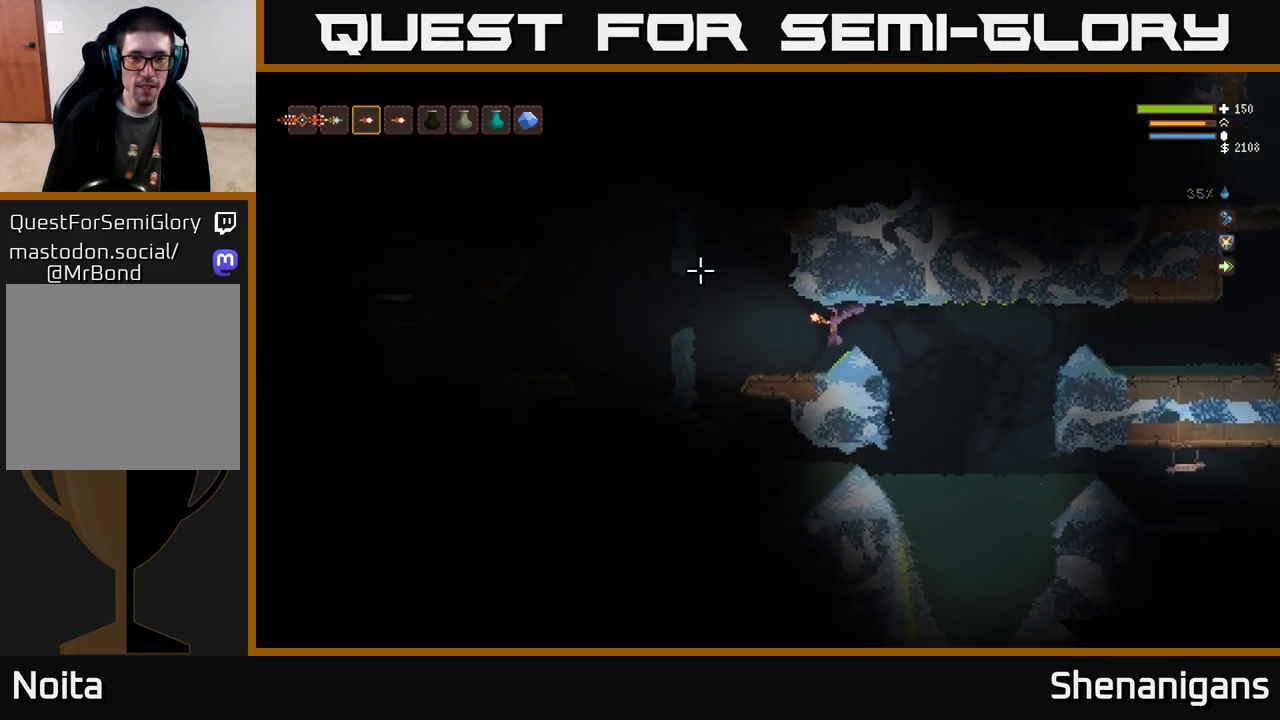
{"buttons": ["L2"], "left_stick": "left", "right_stick": "left", "events": [[133, "left_stick", "center"], [400, "left_stick", "left"], [483, "right_stick", "left"], [500, "L2", "down"]]}
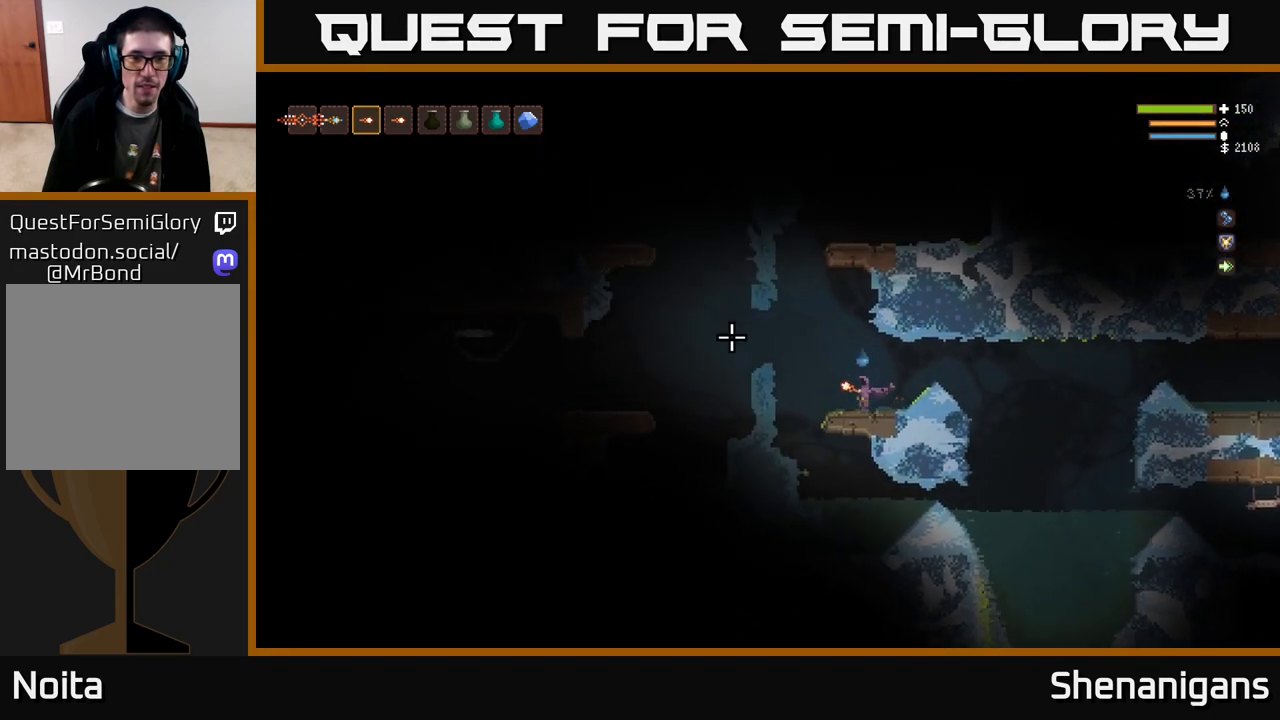
{"buttons": [], "left_stick": "left", "right_stick": "left", "events": [[150, "L2", "up"]]}
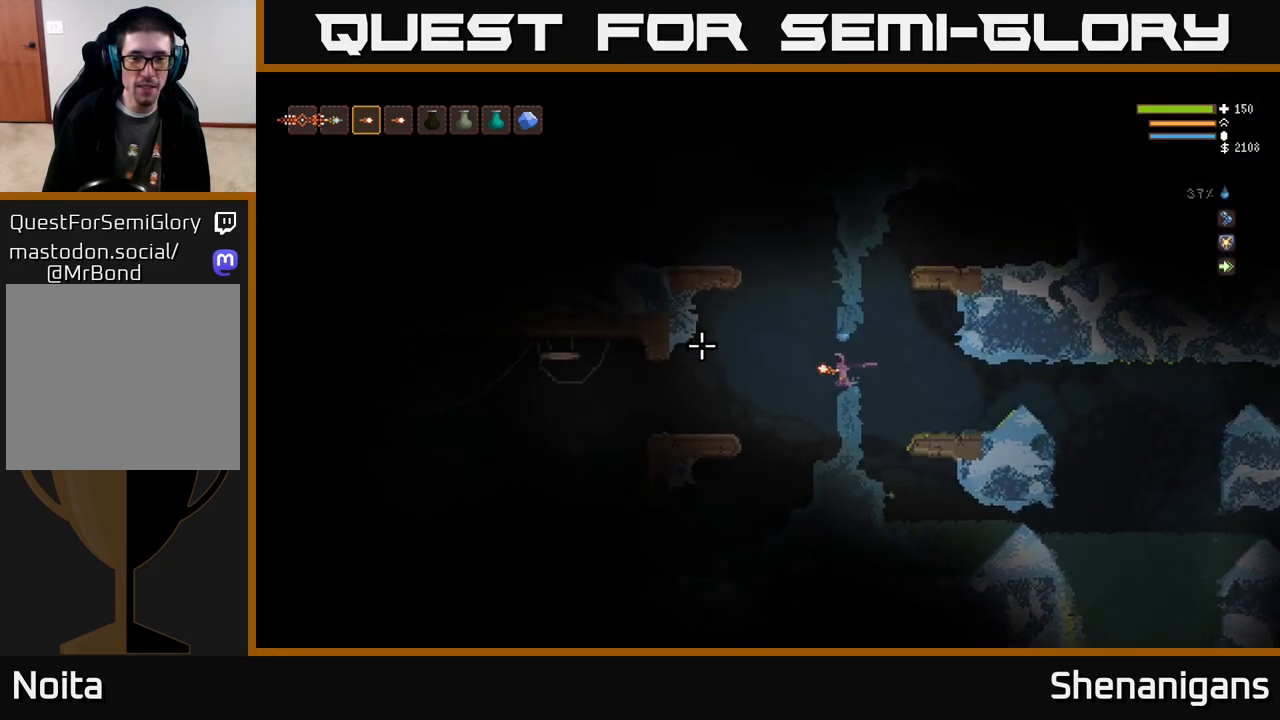
{"buttons": [], "left_stick": "center", "right_stick": "down", "events": [[33, "left_stick", "center"], [200, "right_stick", "down-left"], [350, "right_stick", "down"]]}
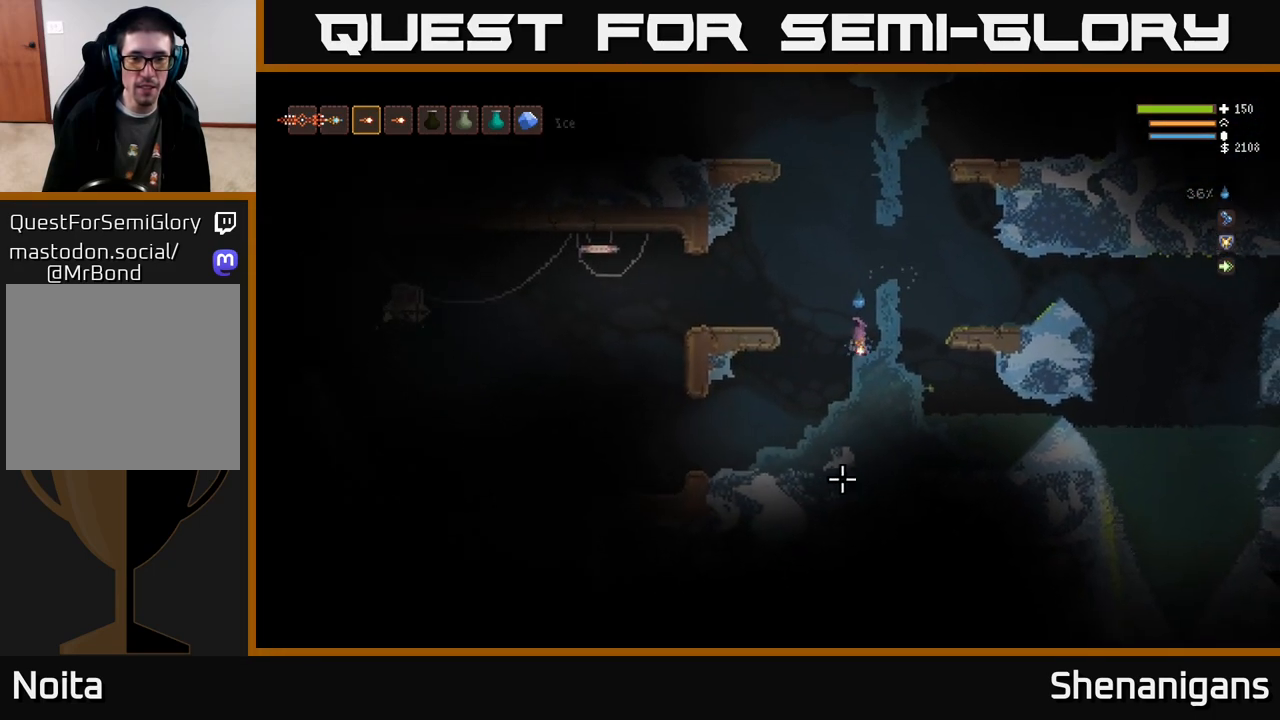
{"buttons": [], "left_stick": "center", "right_stick": "left", "events": [[217, "L2", "down"], [217, "right_stick", "left"], [300, "left_stick", "left"], [367, "L2", "up"], [500, "left_stick", "center"]]}
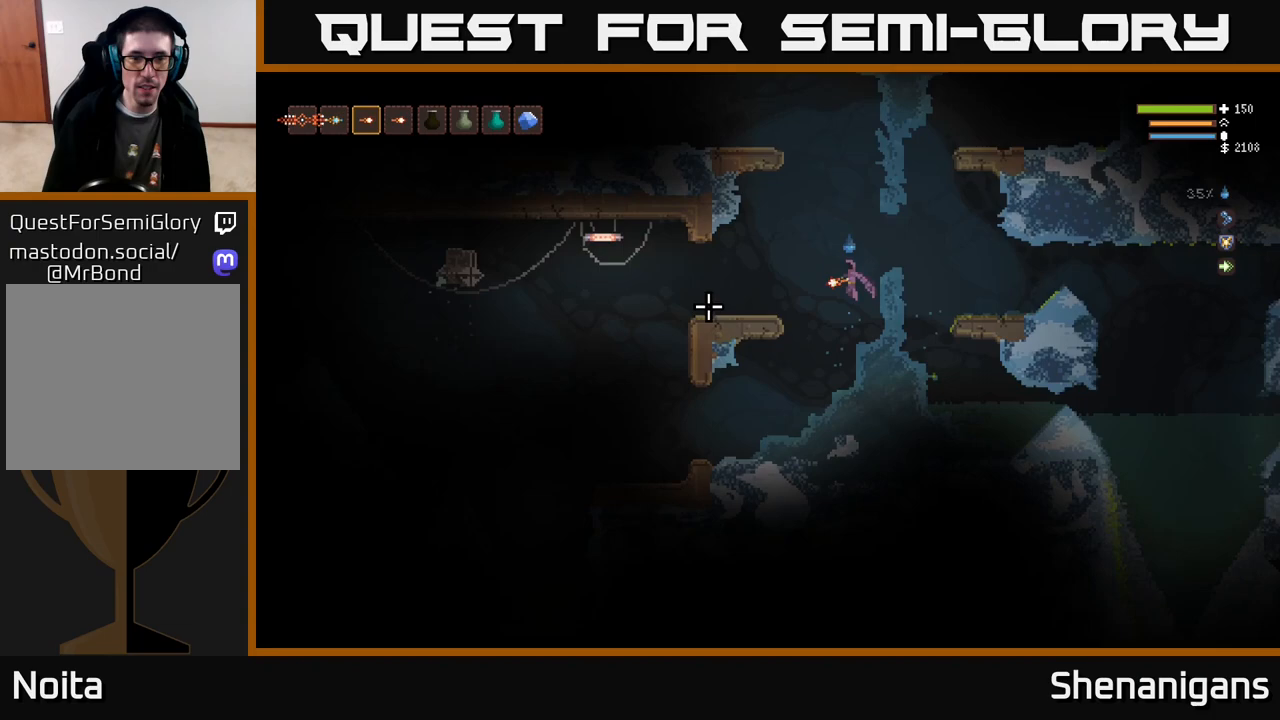
{"buttons": [], "left_stick": "center", "right_stick": "left", "events": [[33, "R1", "down"], [83, "R1", "up"], [150, "left_stick", "left"], [300, "L2", "down"], [433, "L2", "up"], [467, "left_stick", "center"]]}
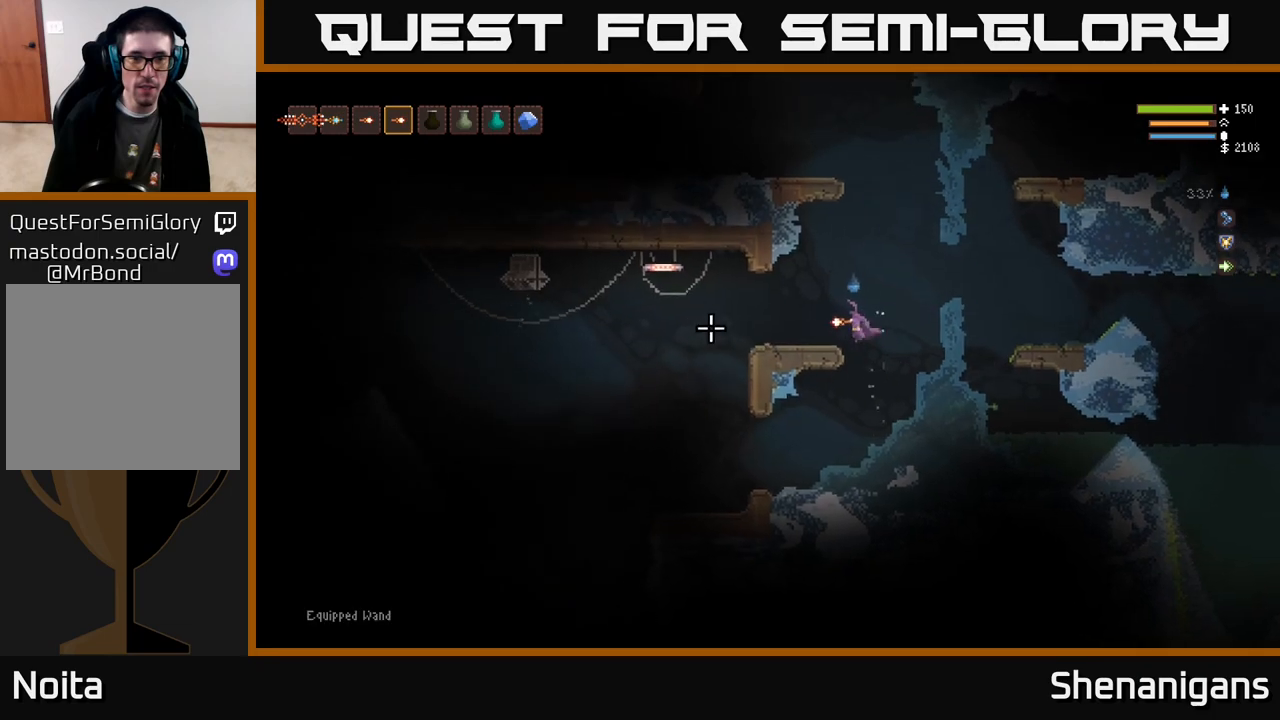
{"buttons": [], "left_stick": "left", "right_stick": "left", "events": [[67, "L2", "down"], [100, "left_stick", "left"], [167, "L2", "up"], [383, "left_stick", "center"], [450, "left_stick", "left"]]}